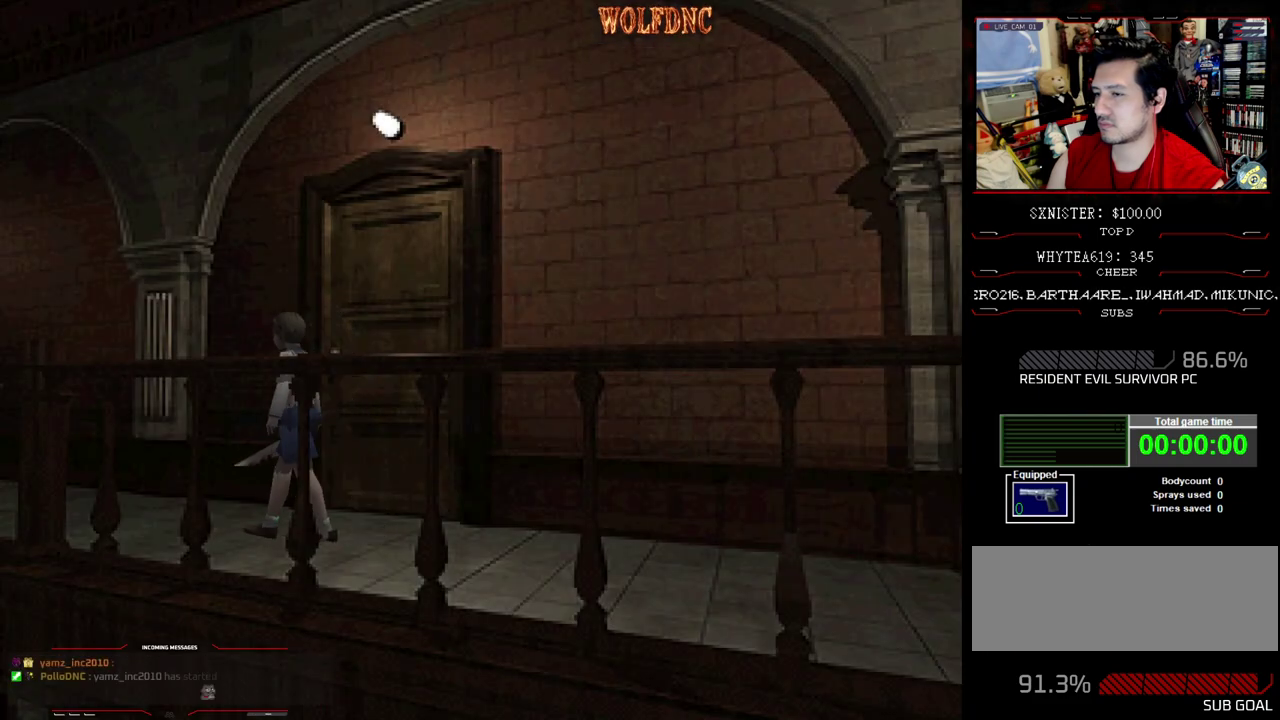
Gameplay with a controller (PlayStation layout); each line is a JSON object with the inputs held at the frame after it. "events" lists button and stick changes between this image and that frame as [ms after this image, input, new state], when the widget could be followed in between. Not read: L3 R3.
{"buttons": ["DPAD_UP"], "events": [[67, "DPAD_RIGHT", "up"], [200, "DPAD_RIGHT", "down"], [350, "DPAD_RIGHT", "up"]]}
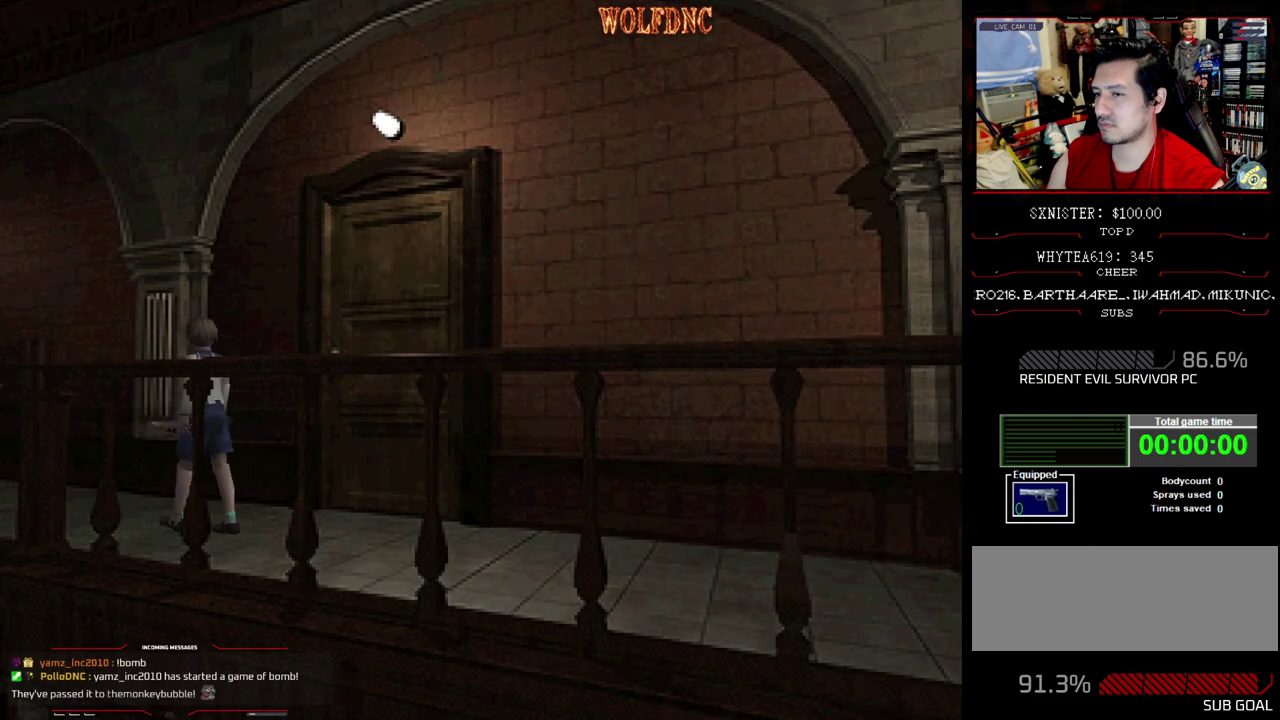
{"buttons": ["DPAD_UP"], "events": [[33, "DPAD_LEFT", "down"], [133, "DPAD_LEFT", "up"]]}
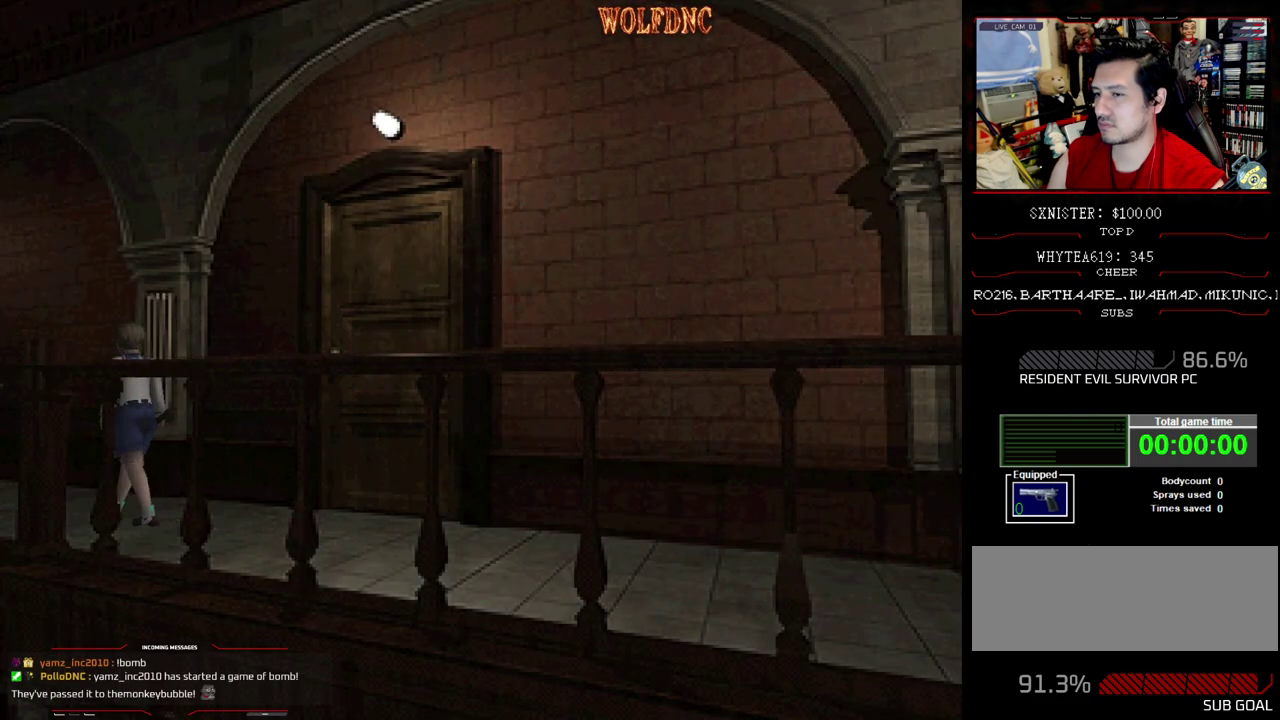
{"buttons": ["DPAD_UP"], "events": []}
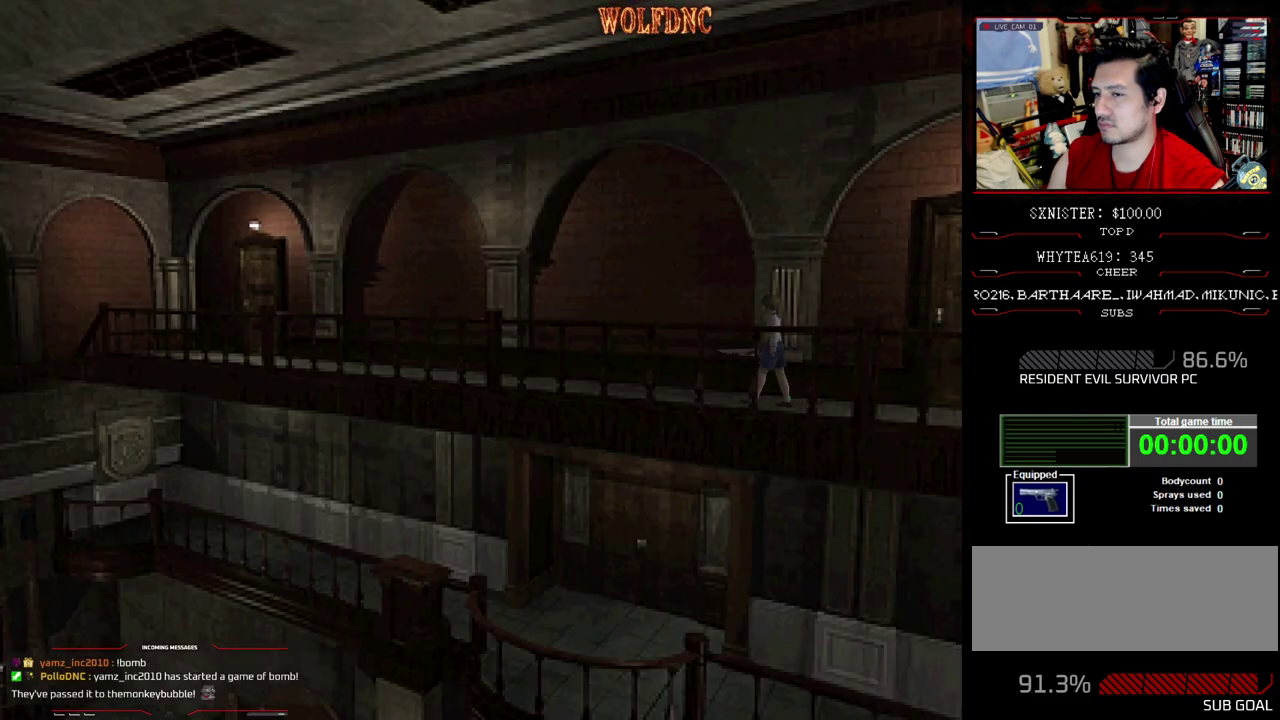
{"buttons": ["SQUARE", "DPAD_UP"], "events": [[350, "SQUARE", "down"]]}
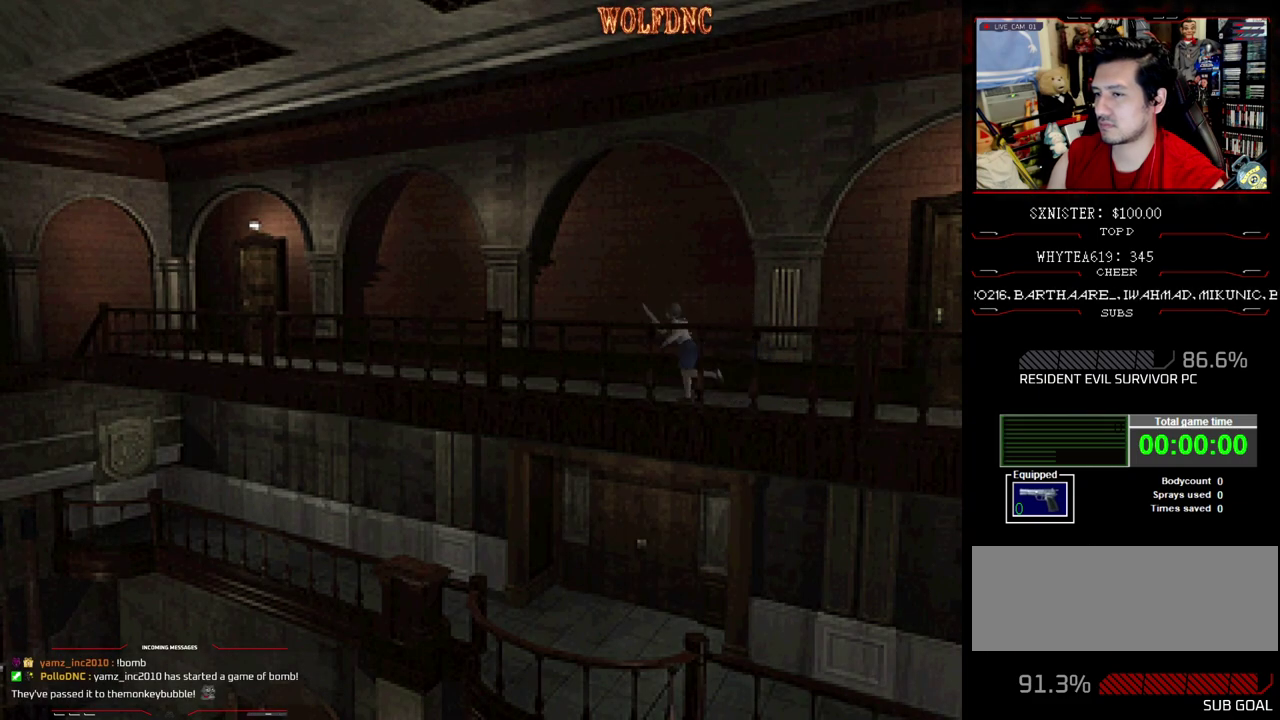
{"buttons": ["SQUARE", "DPAD_UP"], "events": []}
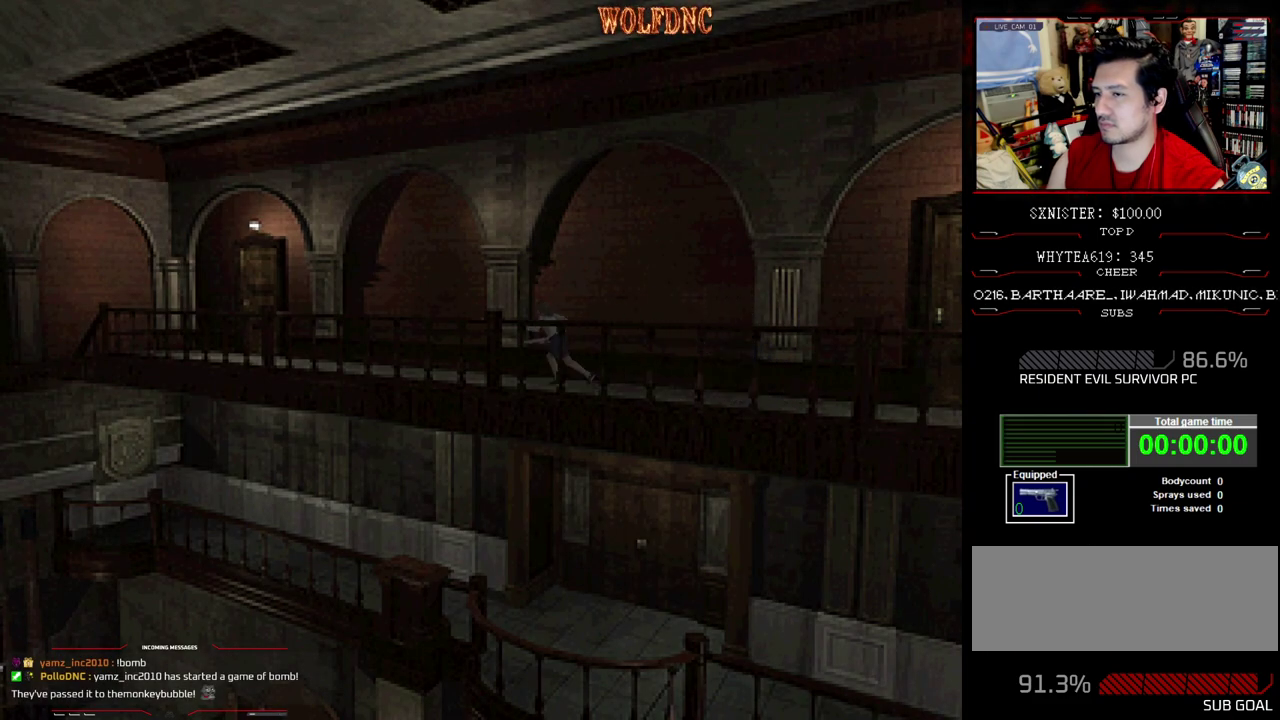
{"buttons": ["SQUARE", "DPAD_UP"], "events": []}
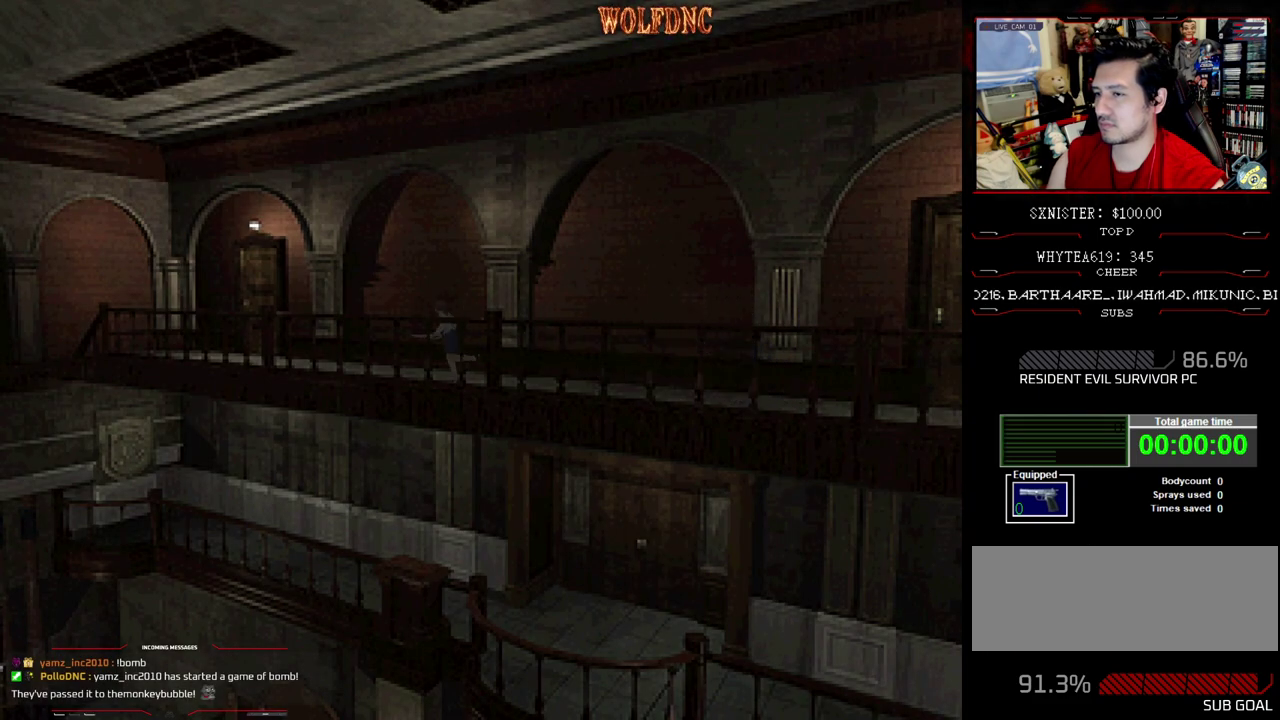
{"buttons": ["SQUARE", "DPAD_UP"], "events": [[117, "DPAD_RIGHT", "down"], [200, "DPAD_RIGHT", "up"]]}
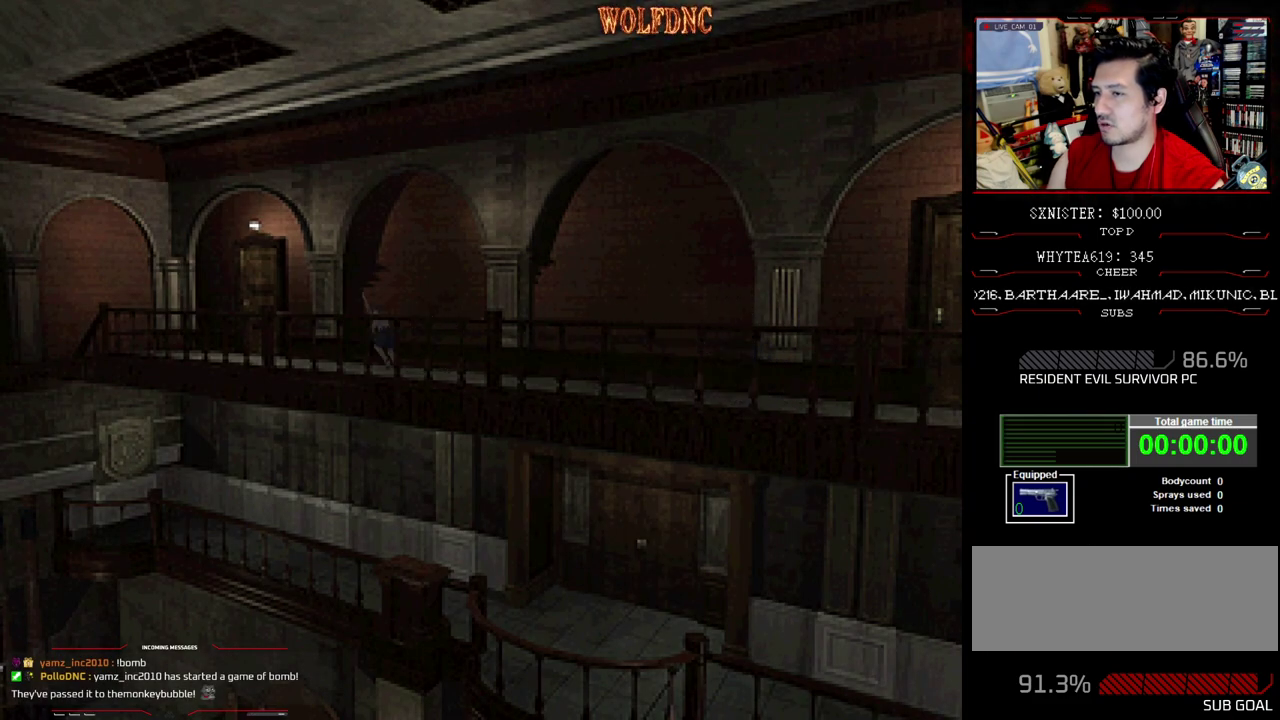
{"buttons": ["SQUARE", "DPAD_UP"], "events": []}
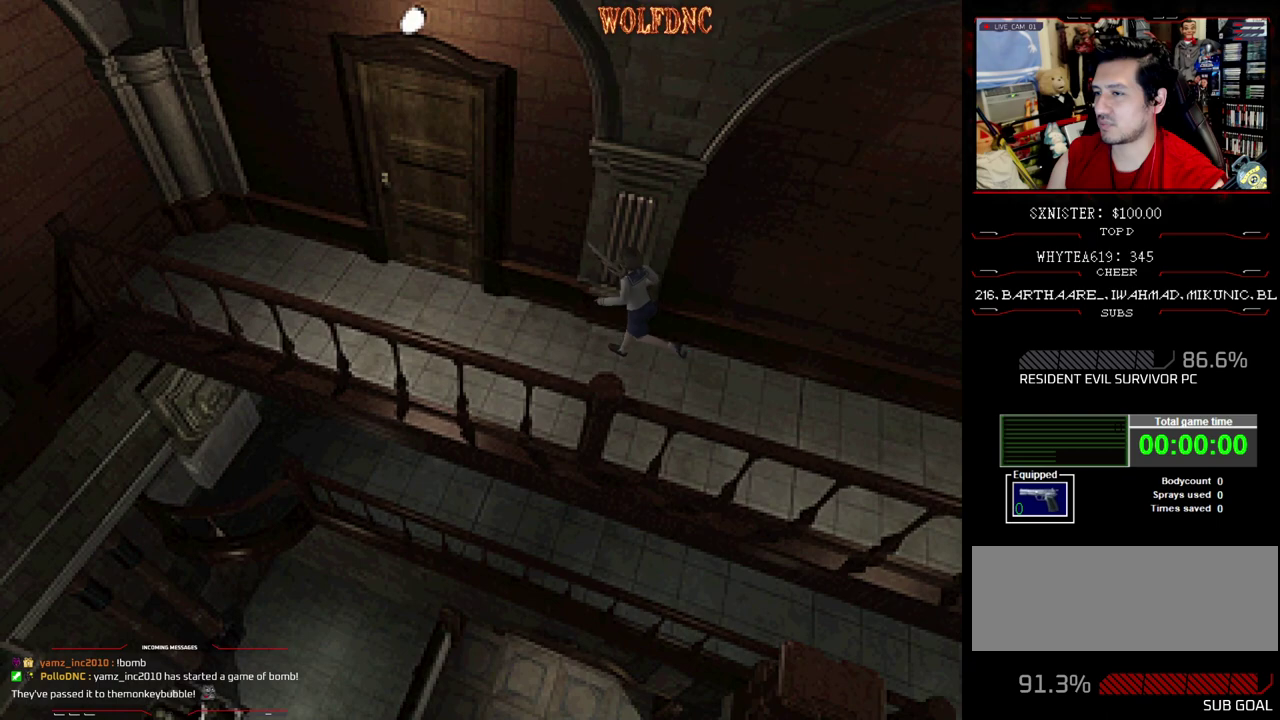
{"buttons": ["CROSS", "SQUARE", "DPAD_UP", "DPAD_RIGHT"], "events": [[333, "DPAD_RIGHT", "down"], [467, "CROSS", "down"]]}
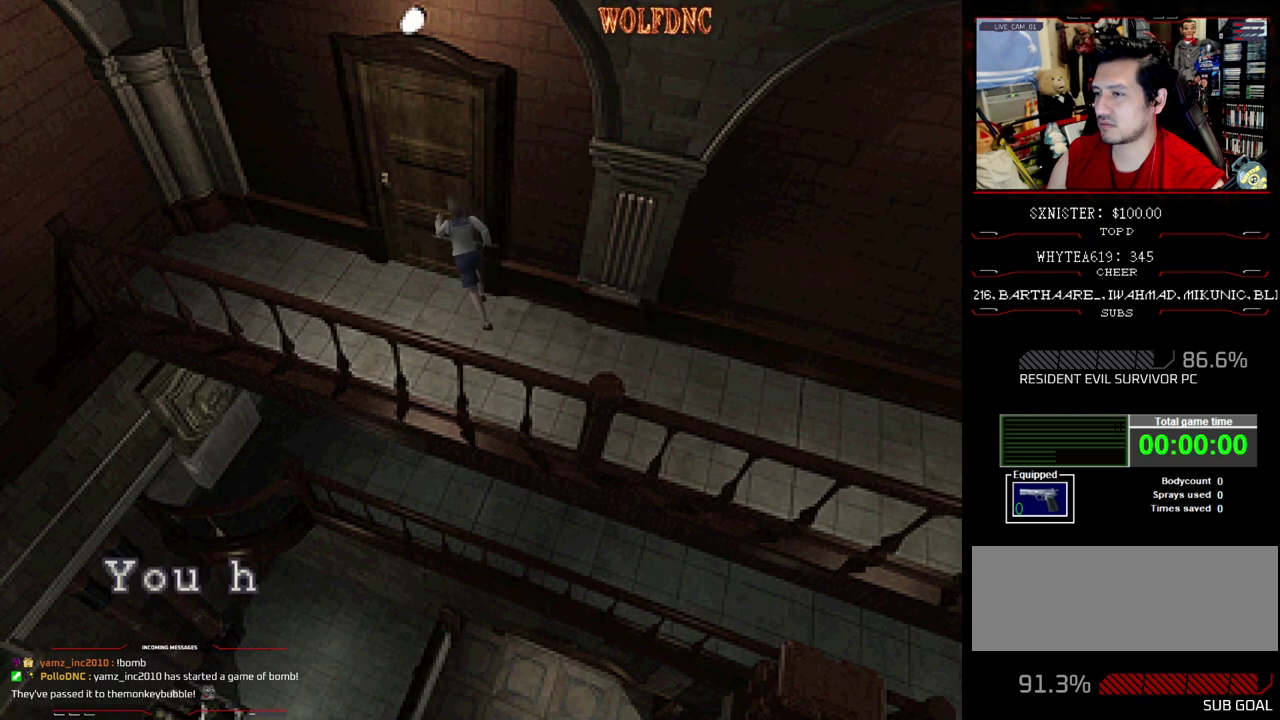
{"buttons": ["DPAD_RIGHT"], "events": [[117, "SQUARE", "up"], [167, "DPAD_UP", "up"], [200, "CROSS", "up"]]}
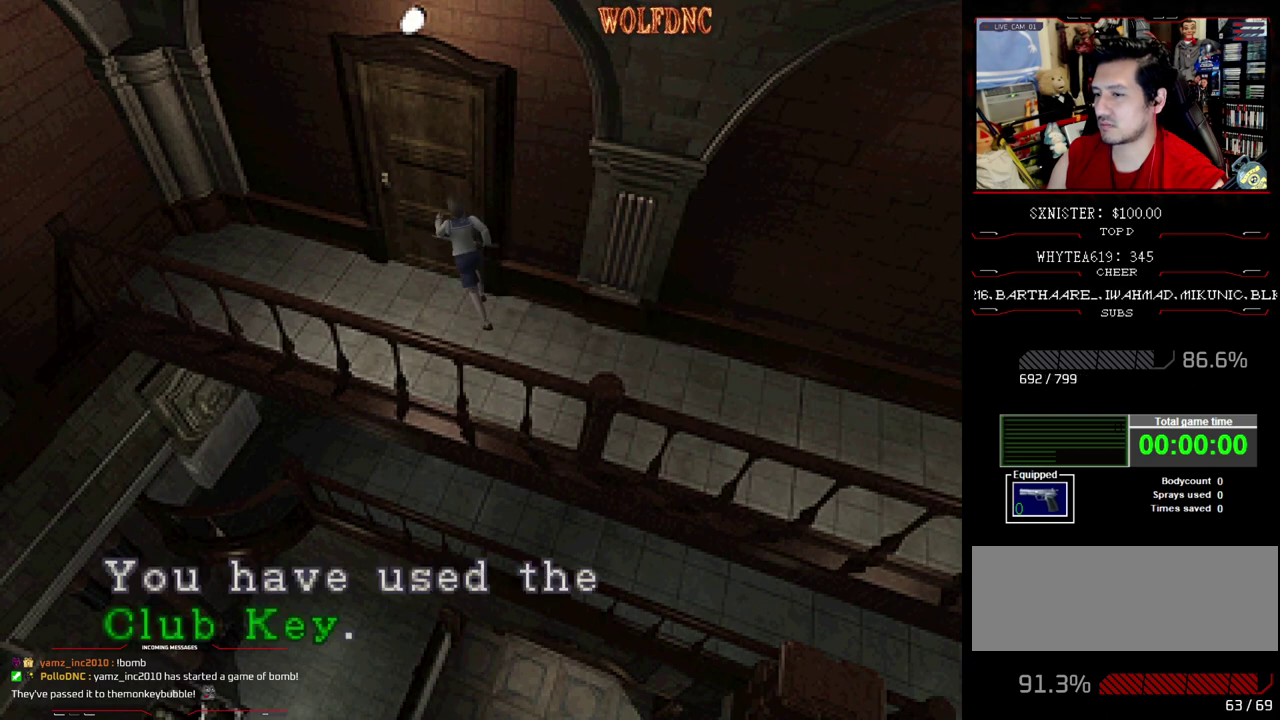
{"buttons": ["CROSS"], "events": [[33, "CROSS", "down"], [33, "DPAD_RIGHT", "up"], [367, "CROSS", "up"], [450, "CROSS", "down"]]}
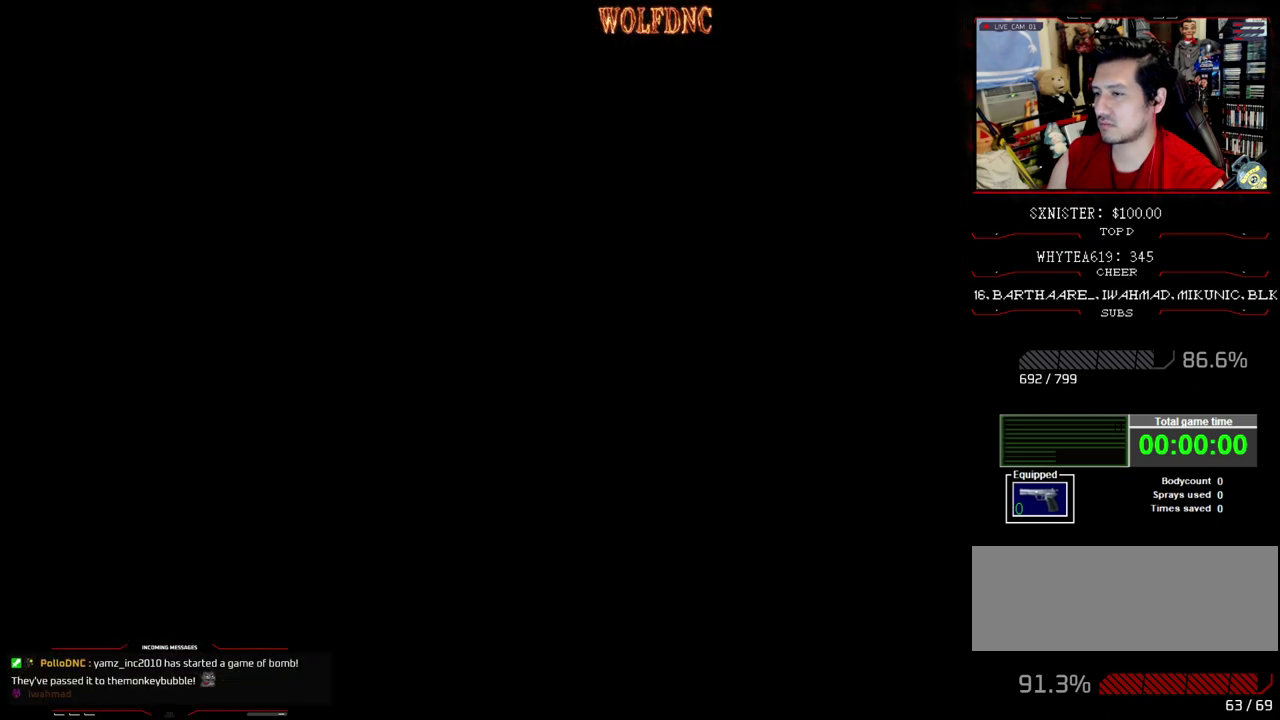
{"buttons": [], "events": [[50, "CROSS", "up"]]}
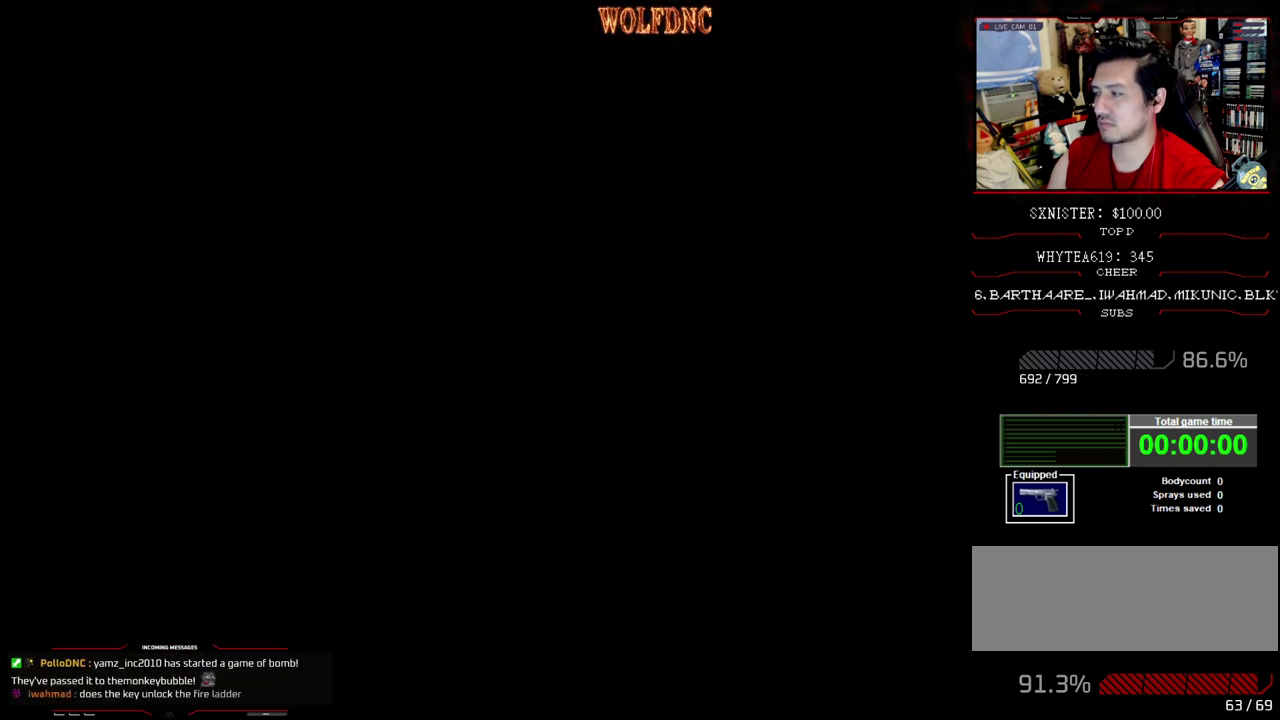
{"buttons": [], "events": []}
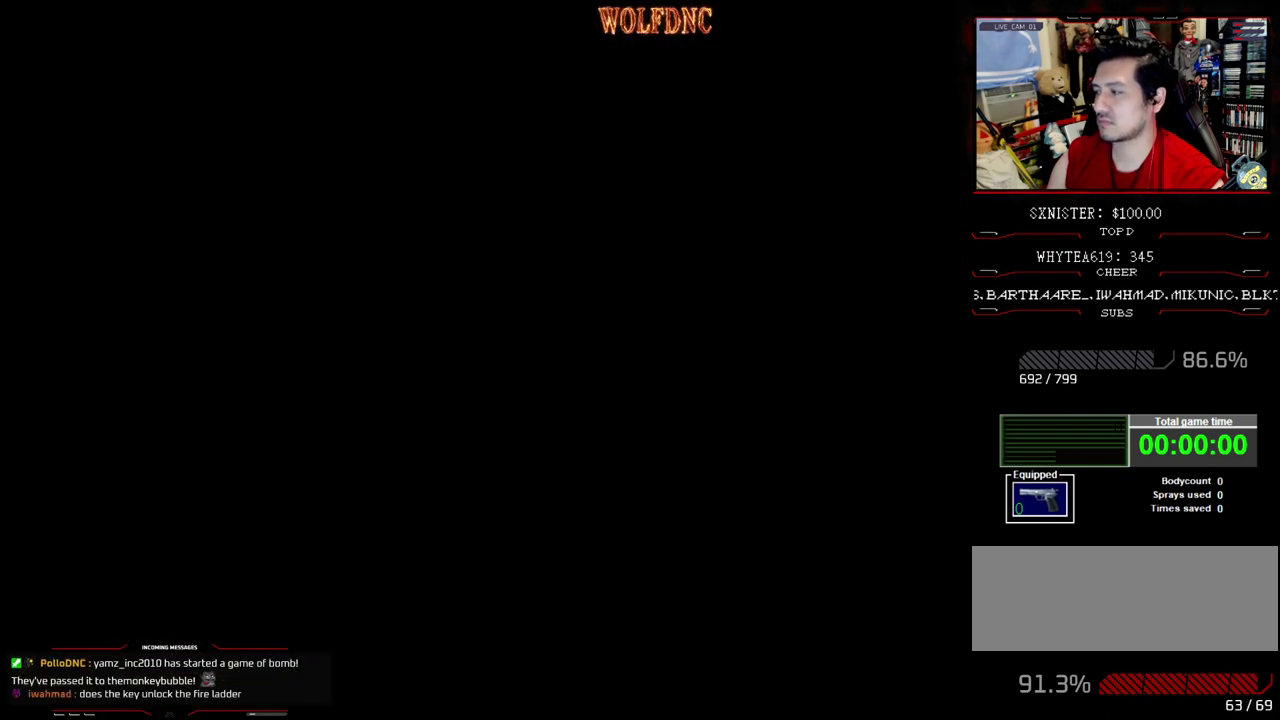
{"buttons": [], "events": []}
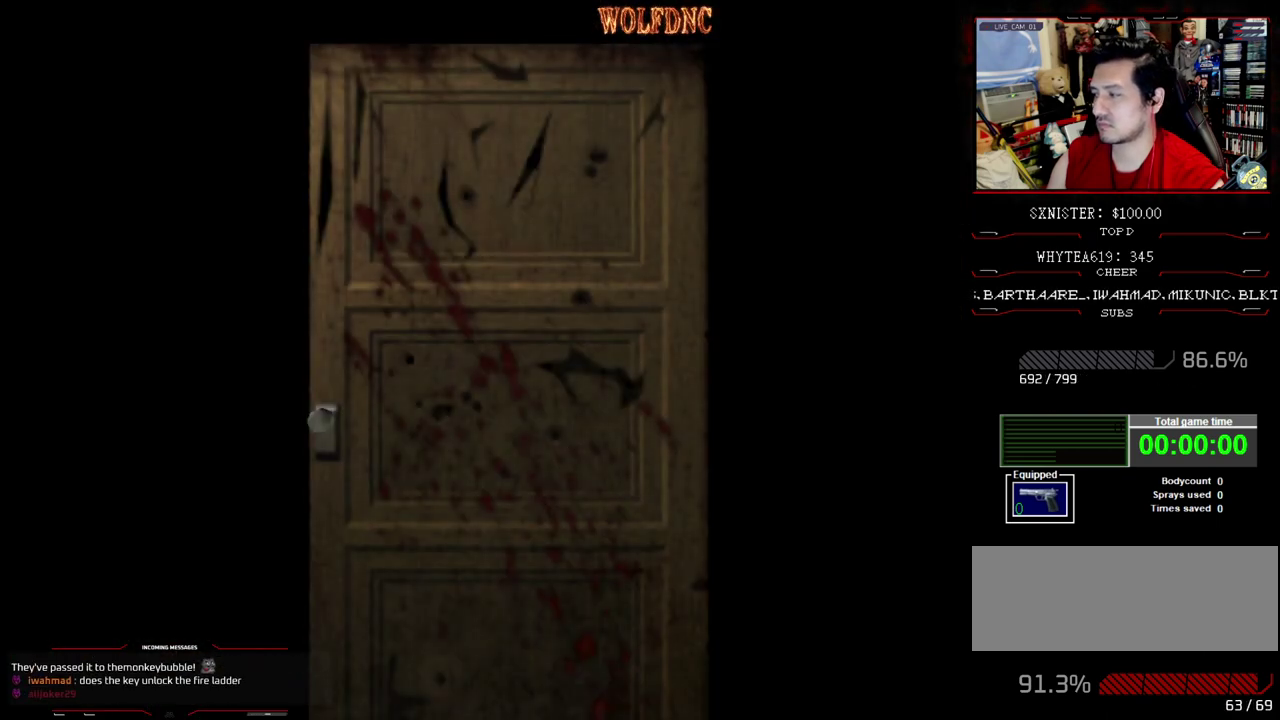
{"buttons": [], "events": []}
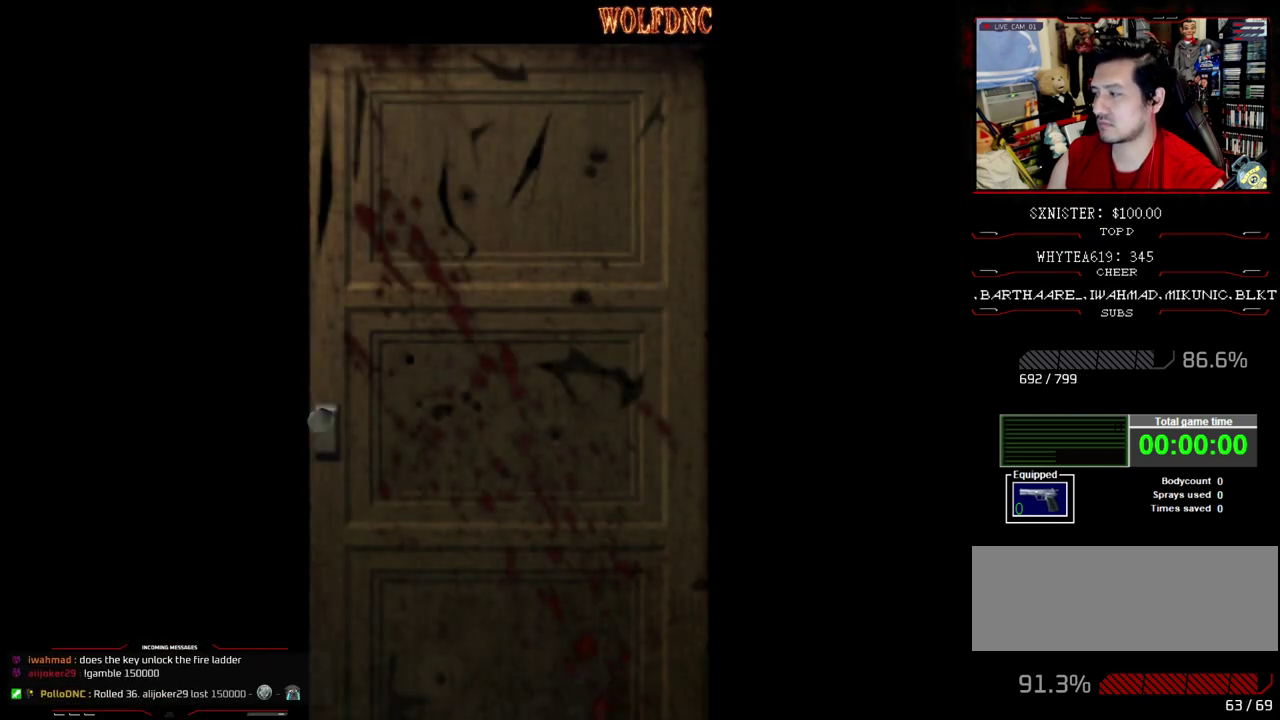
{"buttons": [], "events": []}
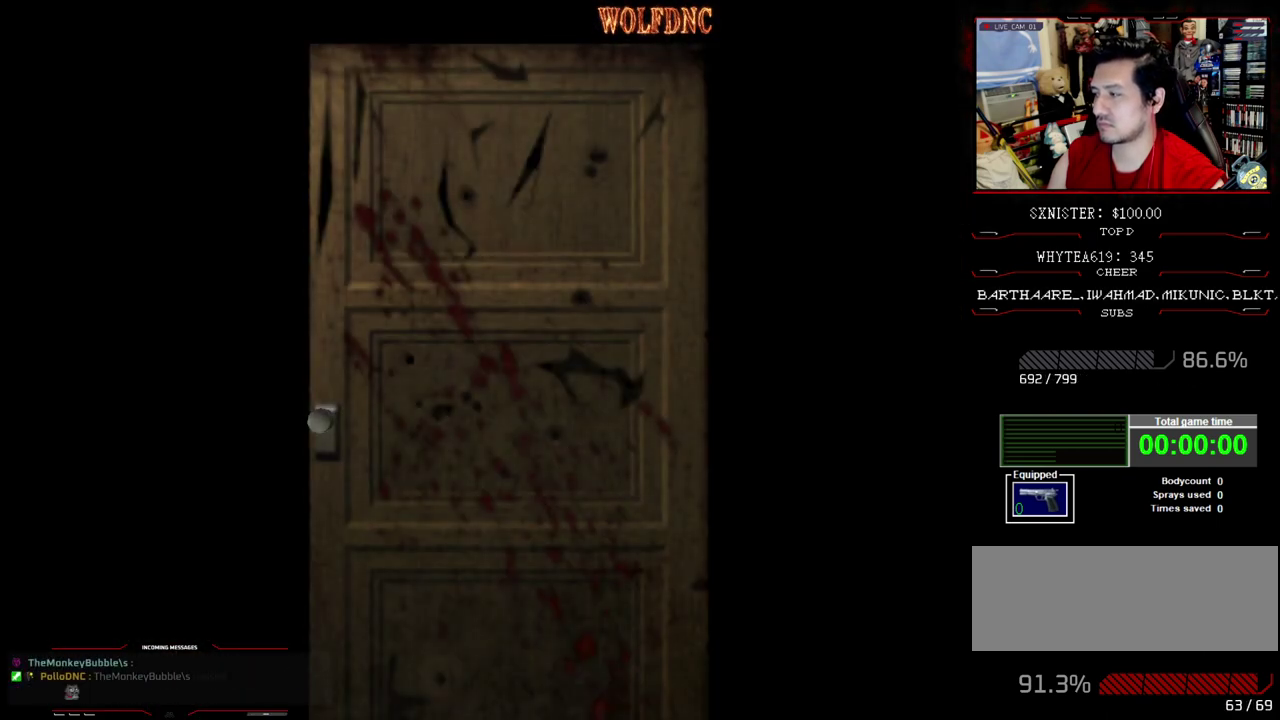
{"buttons": [], "events": [[133, "CROSS", "down"], [217, "CROSS", "up"]]}
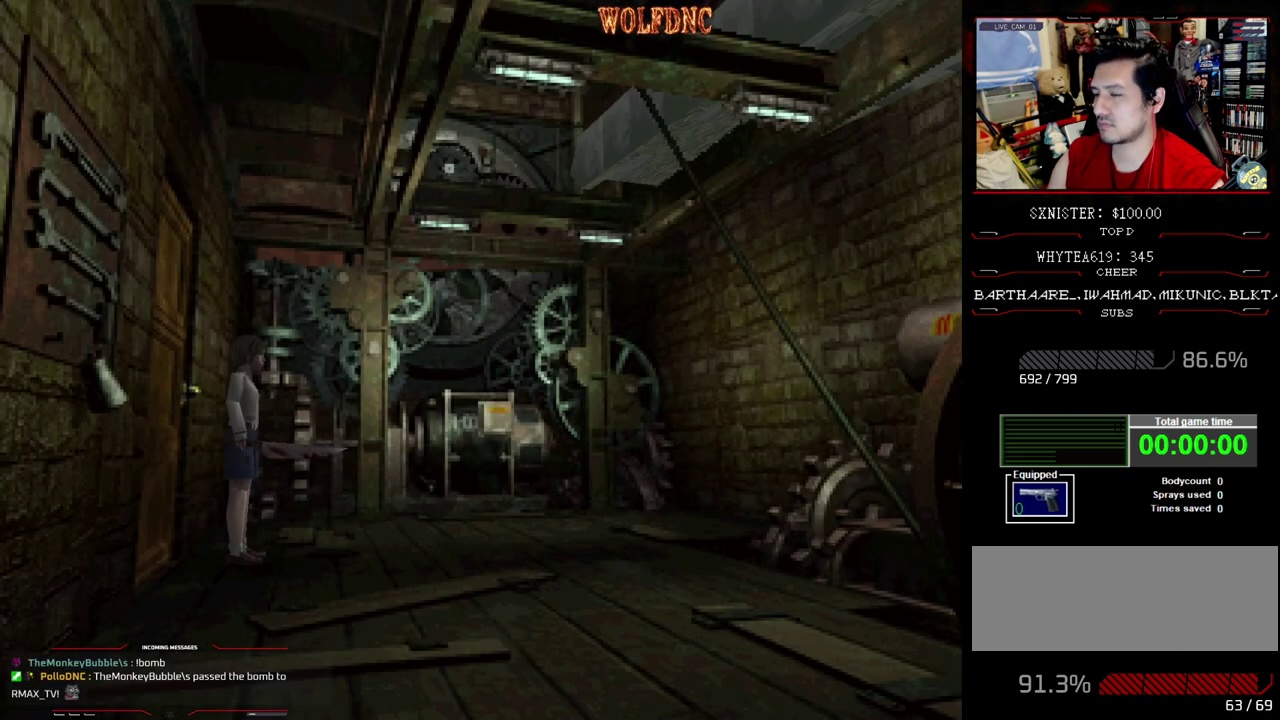
{"buttons": ["DPAD_LEFT"], "events": [[467, "DPAD_LEFT", "down"]]}
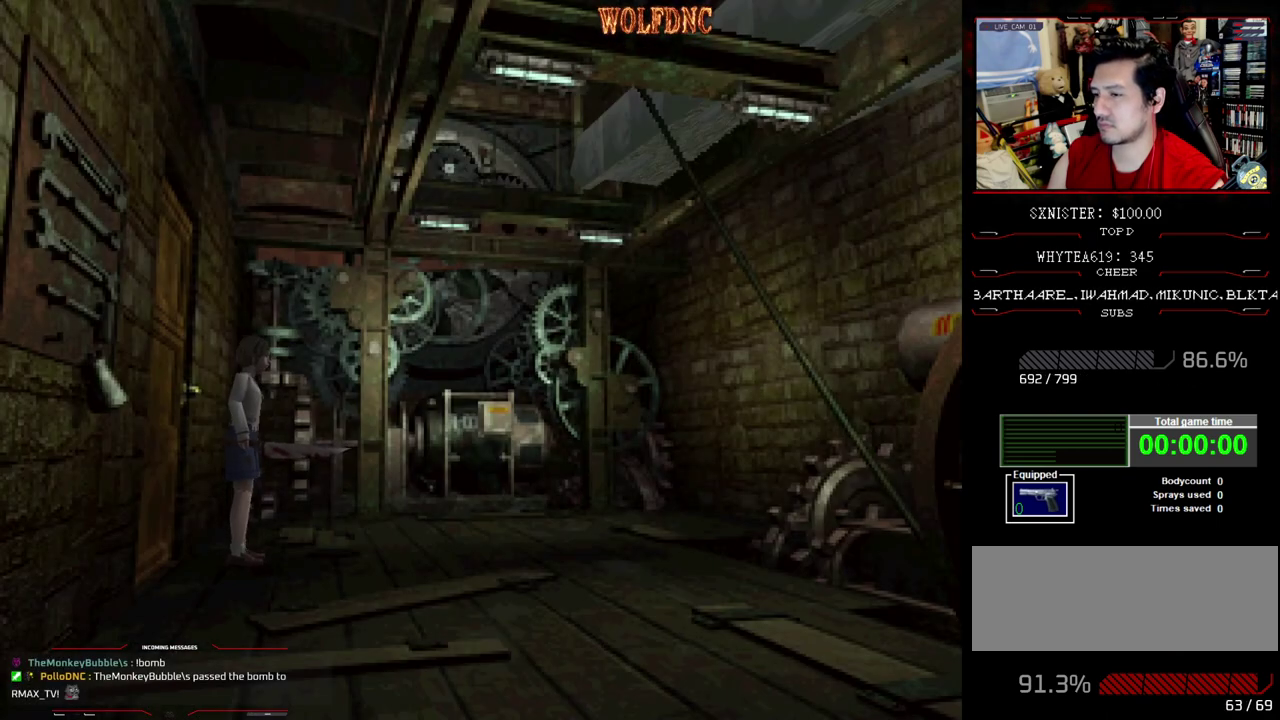
{"buttons": ["SQUARE", "DPAD_UP", "DPAD_RIGHT"], "events": [[200, "DPAD_LEFT", "up"], [200, "DPAD_RIGHT", "down"], [300, "SQUARE", "down"], [400, "DPAD_UP", "down"]]}
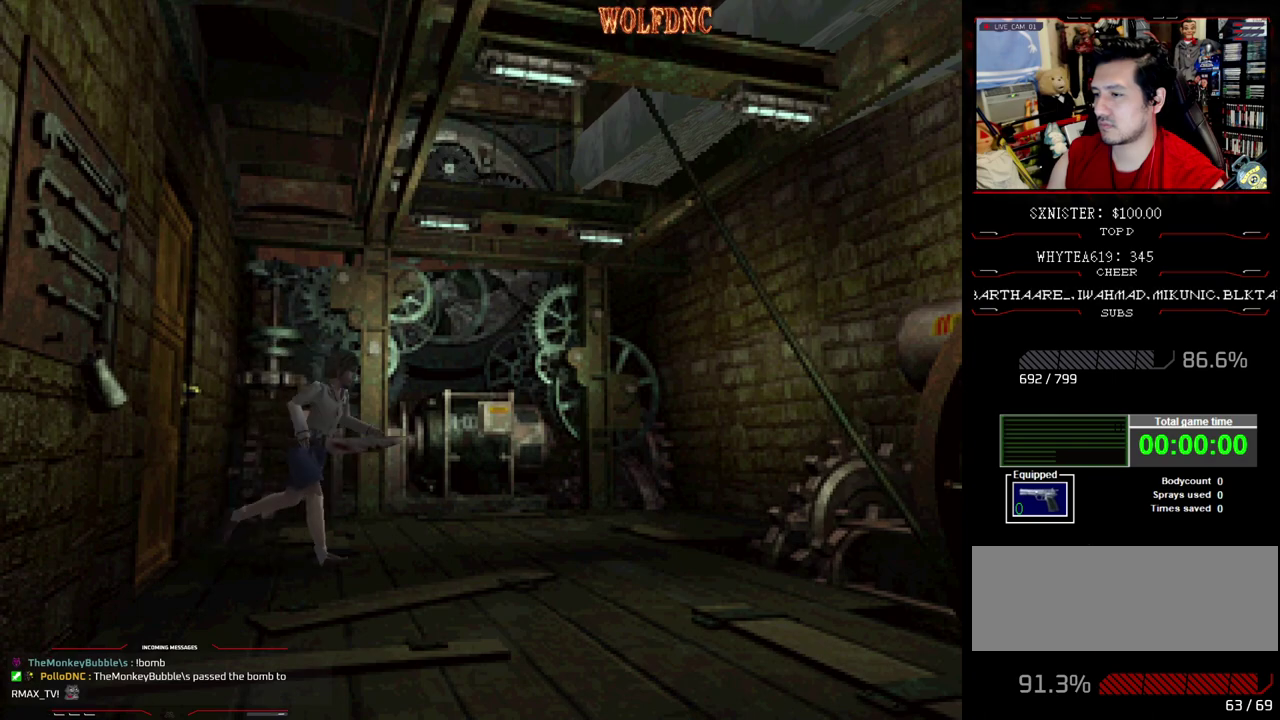
{"buttons": ["SQUARE", "DPAD_UP"], "events": [[500, "DPAD_RIGHT", "up"]]}
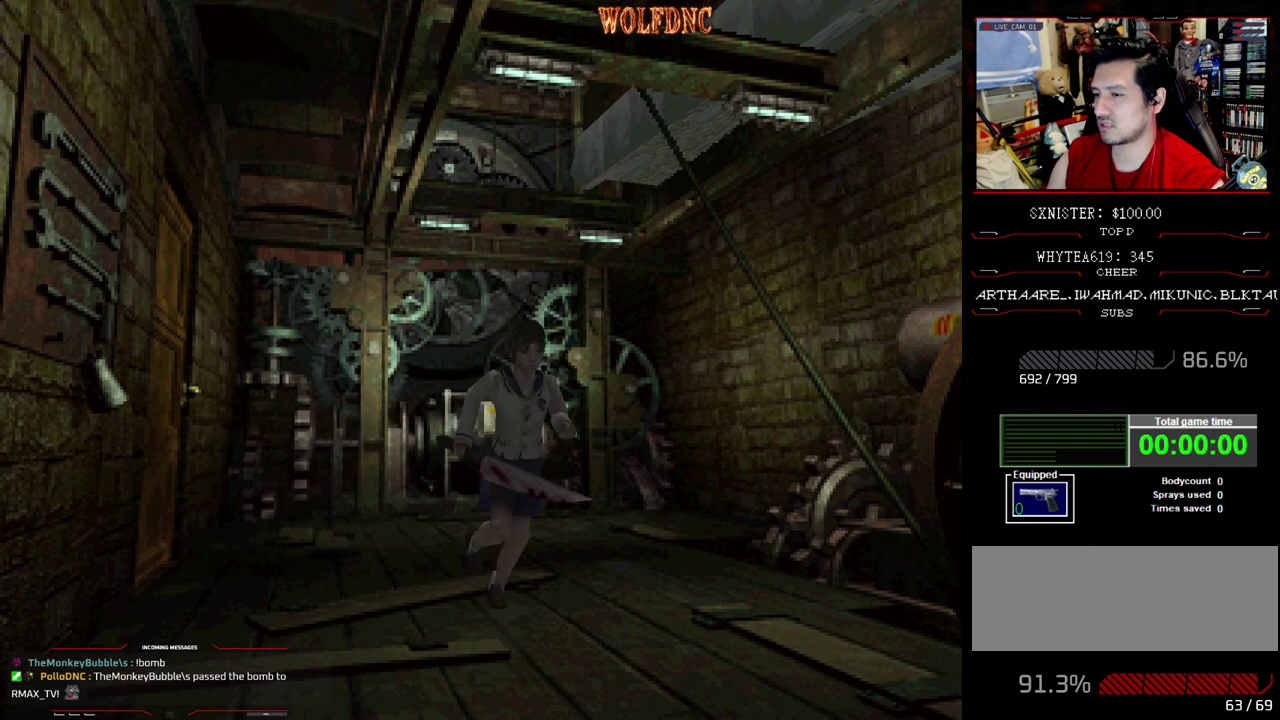
{"buttons": ["CROSS", "SQUARE", "DPAD_UP", "DPAD_LEFT"], "events": [[233, "CROSS", "down"], [283, "DPAD_LEFT", "down"], [383, "CROSS", "up"], [433, "CROSS", "down"]]}
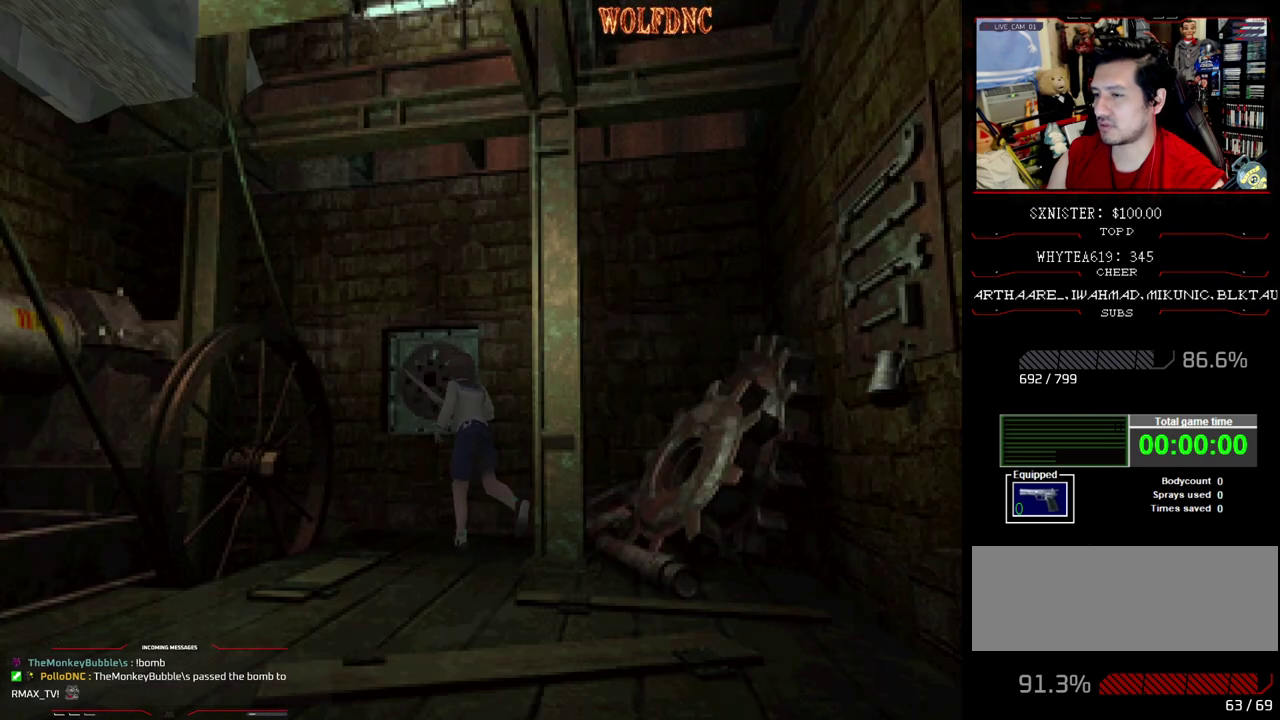
{"buttons": ["SQUARE", "DPAD_LEFT"], "events": [[17, "DPAD_LEFT", "up"], [67, "CROSS", "up"], [117, "CROSS", "down"], [250, "CROSS", "up"], [250, "DPAD_LEFT", "down"], [400, "DPAD_UP", "up"]]}
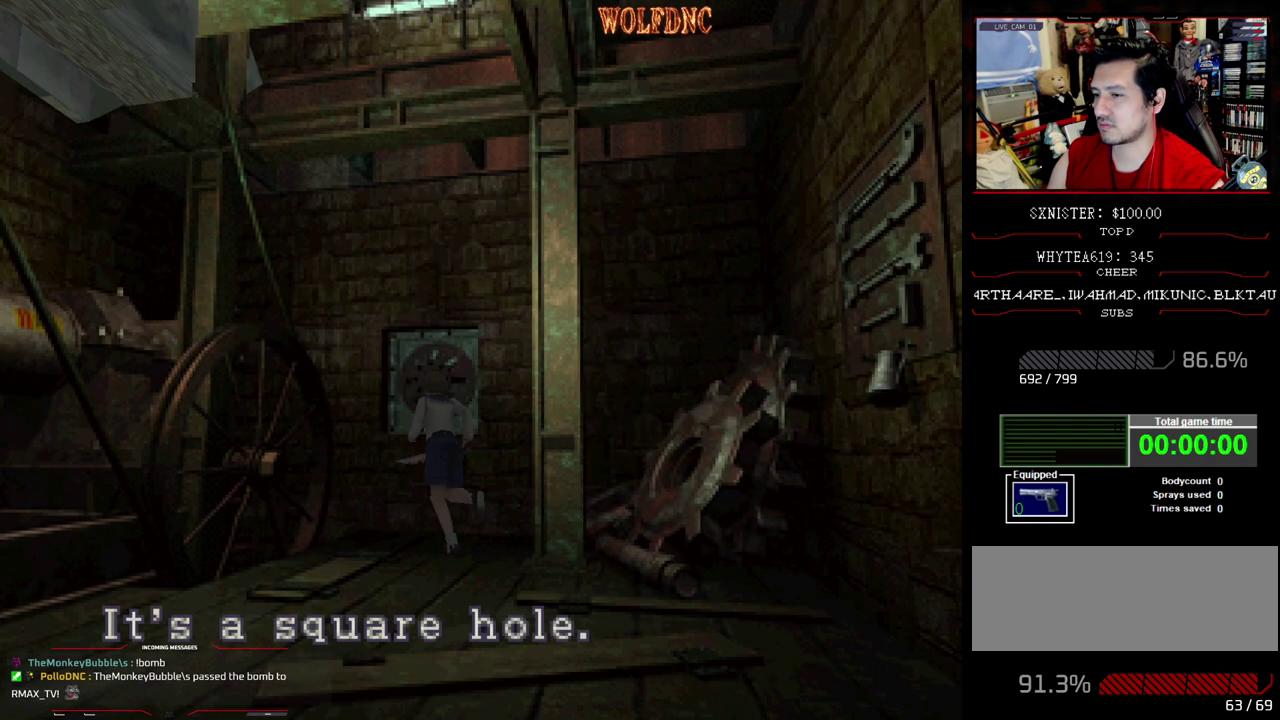
{"buttons": ["SQUARE", "DPAD_UP", "DPAD_LEFT"], "events": [[83, "CROSS", "down"], [217, "CROSS", "up"], [450, "DPAD_UP", "down"]]}
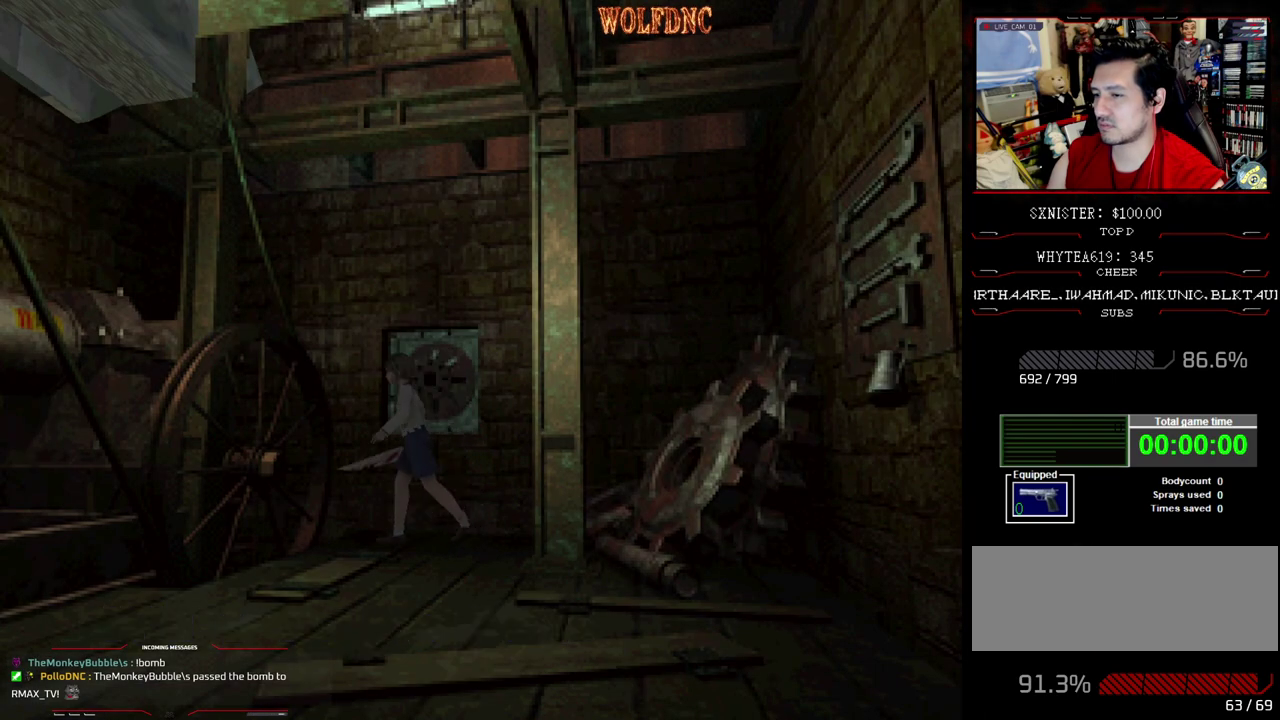
{"buttons": ["SQUARE", "DPAD_UP"], "events": [[333, "CROSS", "down"], [417, "DPAD_LEFT", "up"], [467, "CROSS", "up"]]}
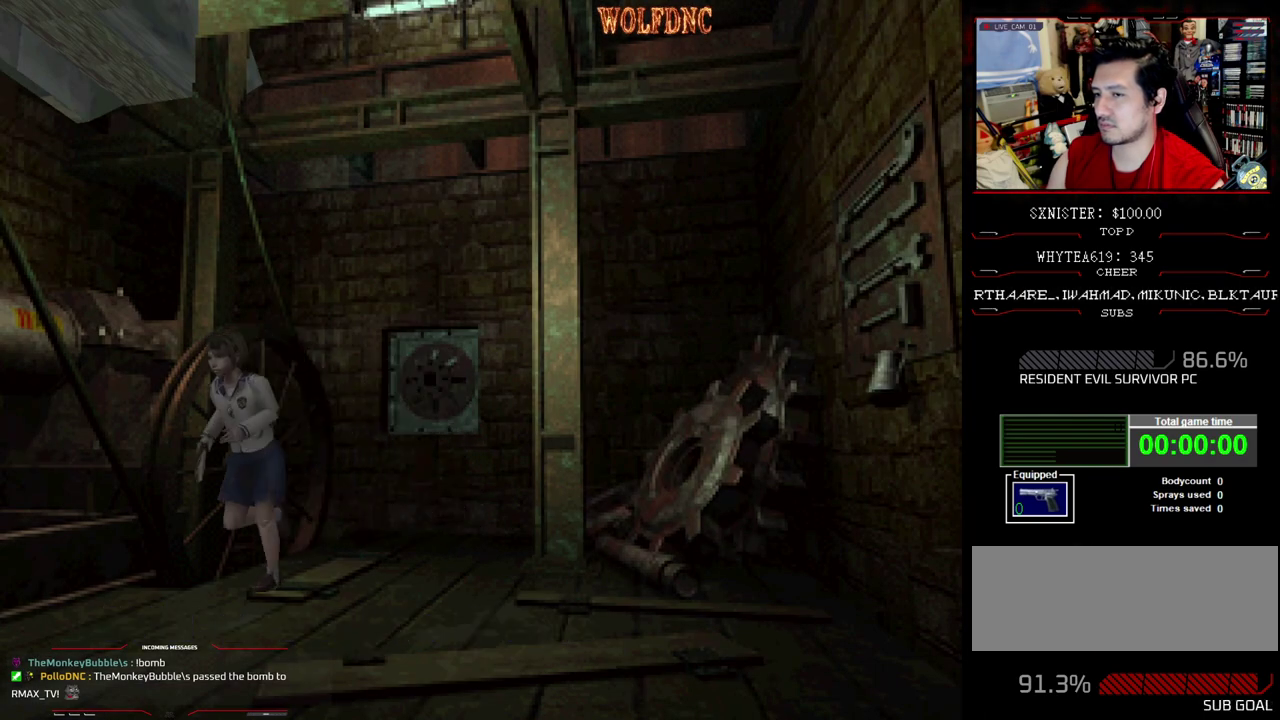
{"buttons": ["CROSS", "SQUARE", "DPAD_UP"], "events": [[17, "CROSS", "down"], [167, "CROSS", "up"], [250, "CROSS", "down"], [350, "DPAD_RIGHT", "down"], [483, "DPAD_RIGHT", "up"]]}
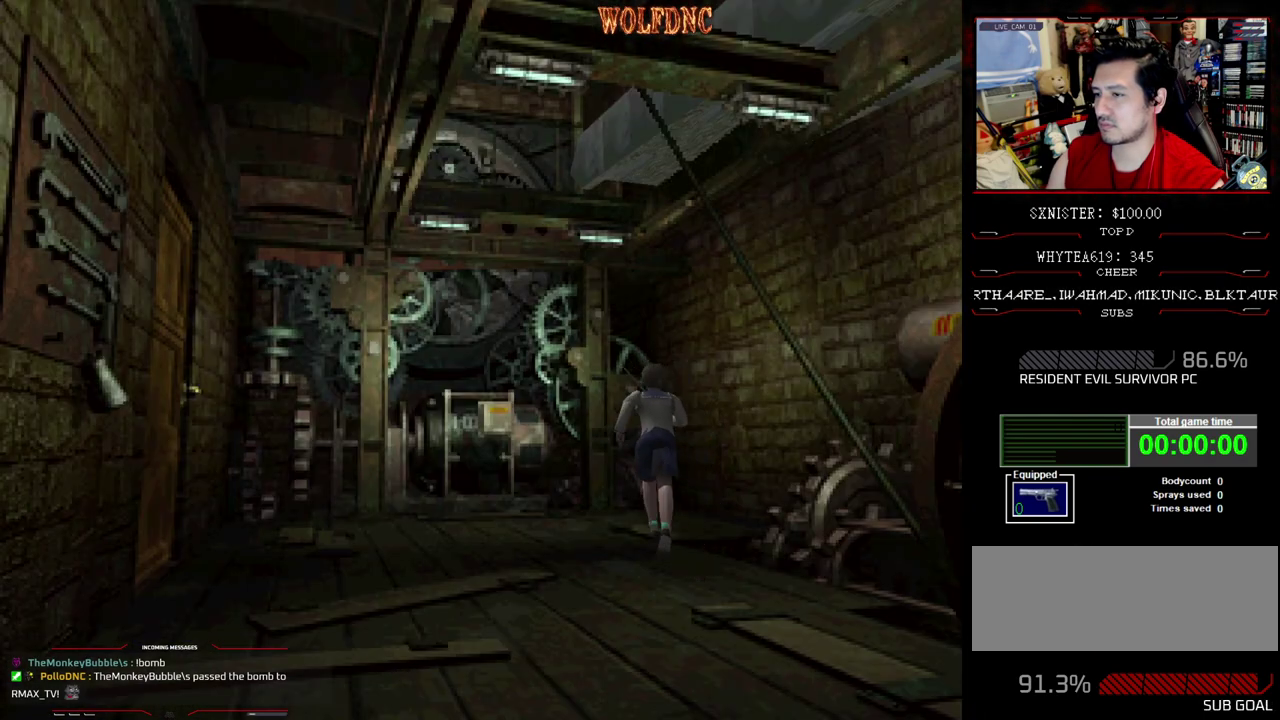
{"buttons": ["CROSS", "SQUARE", "DPAD_UP", "DPAD_LEFT"], "events": [[83, "CROSS", "up"], [83, "DPAD_RIGHT", "down"], [133, "CROSS", "down"], [267, "CROSS", "up"], [317, "CROSS", "down"], [400, "DPAD_RIGHT", "up"], [450, "CROSS", "up"], [500, "CROSS", "down"], [500, "DPAD_LEFT", "down"]]}
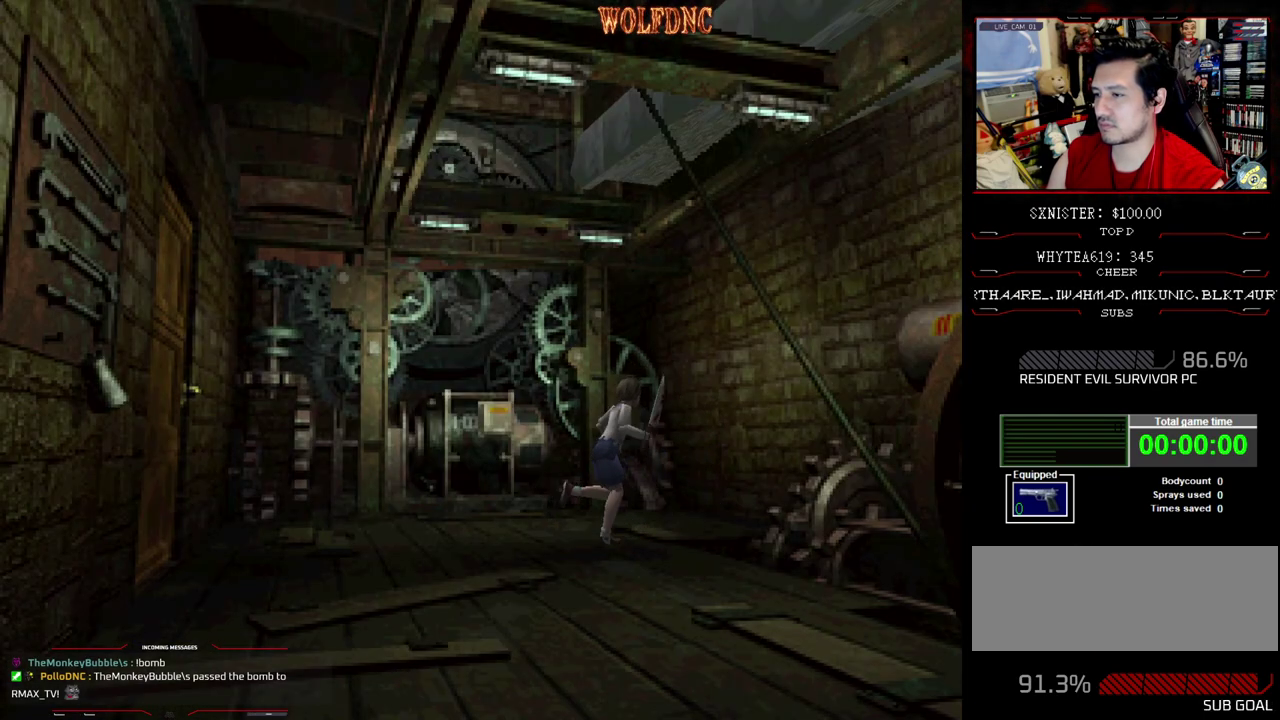
{"buttons": ["CROSS", "SQUARE", "DPAD_UP"], "events": [[417, "DPAD_LEFT", "up"]]}
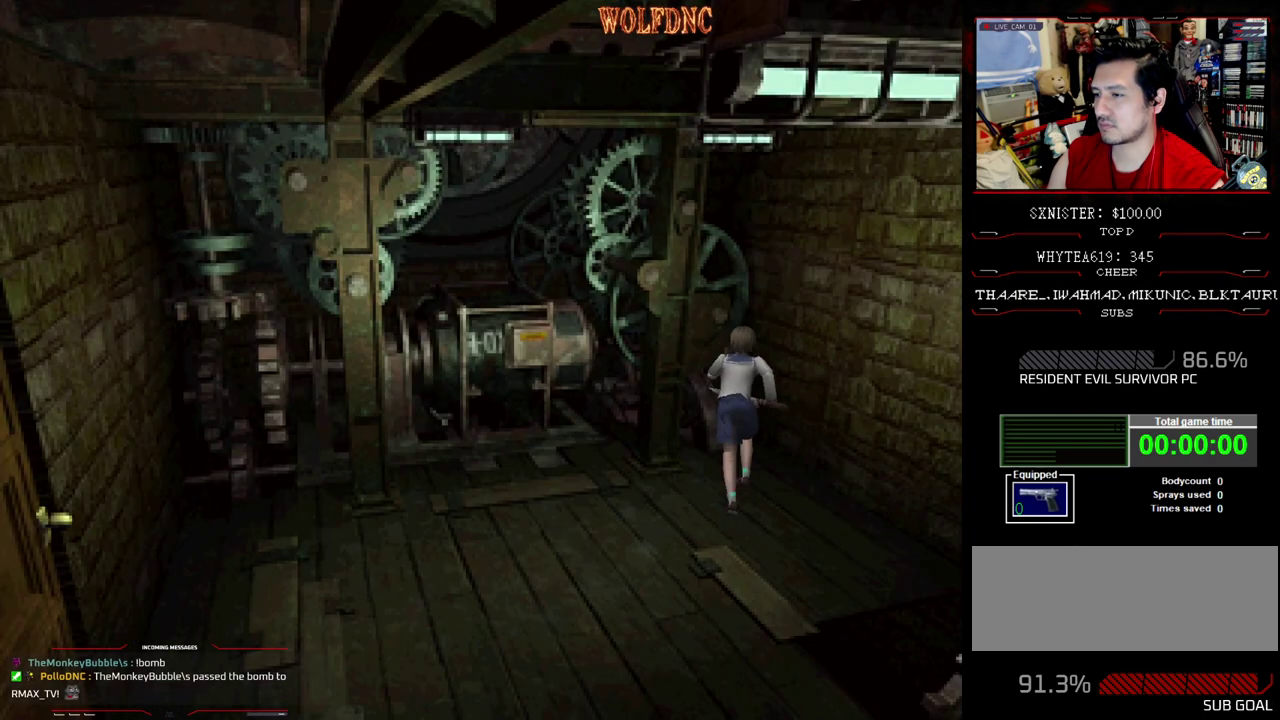
{"buttons": ["CROSS", "SQUARE", "DPAD_UP", "DPAD_LEFT"], "events": [[67, "CROSS", "up"], [117, "CROSS", "down"], [167, "DPAD_LEFT", "down"], [250, "CROSS", "up"], [250, "DPAD_UP", "up"], [300, "CROSS", "down"], [433, "CROSS", "up"], [433, "DPAD_UP", "down"], [483, "CROSS", "down"]]}